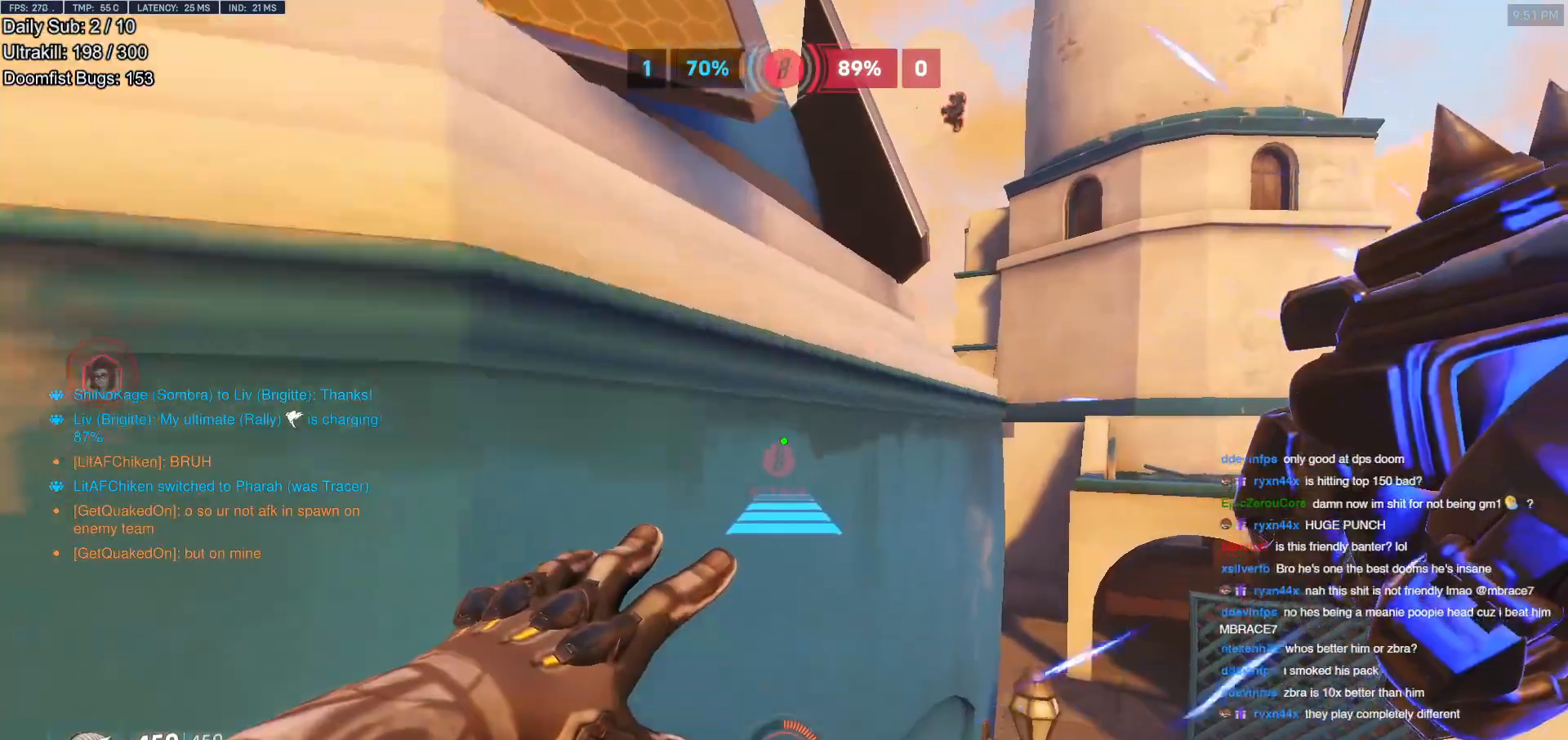
Gameplay with keyboard and mouse; each line is a JSON object with the keys and mouse buttons held at the frame after it. "events" lists presses ("down") and releases ("up") of "a", "ctrl", "d", "e", "f", "melee", "q", "r", "s", "shift", "space", "w", "mouse_left" and "mouse_right" between this image and that frame as [ms after this image, input, new state], when the widget could be followed in between. "mouse_left", "mouse_right" = the "left", "right" buttons of the "mouse" list. No other keys are recorded. Mouse movement is not recorded. Key names are as the overlay labels them; some are game actions (e.g. jump) rather than physical keys.
{"keys": ["w"], "mouse": [], "events": [[16, "space", "down"], [117, "space", "up"], [300, "mouse_right", "up"]]}
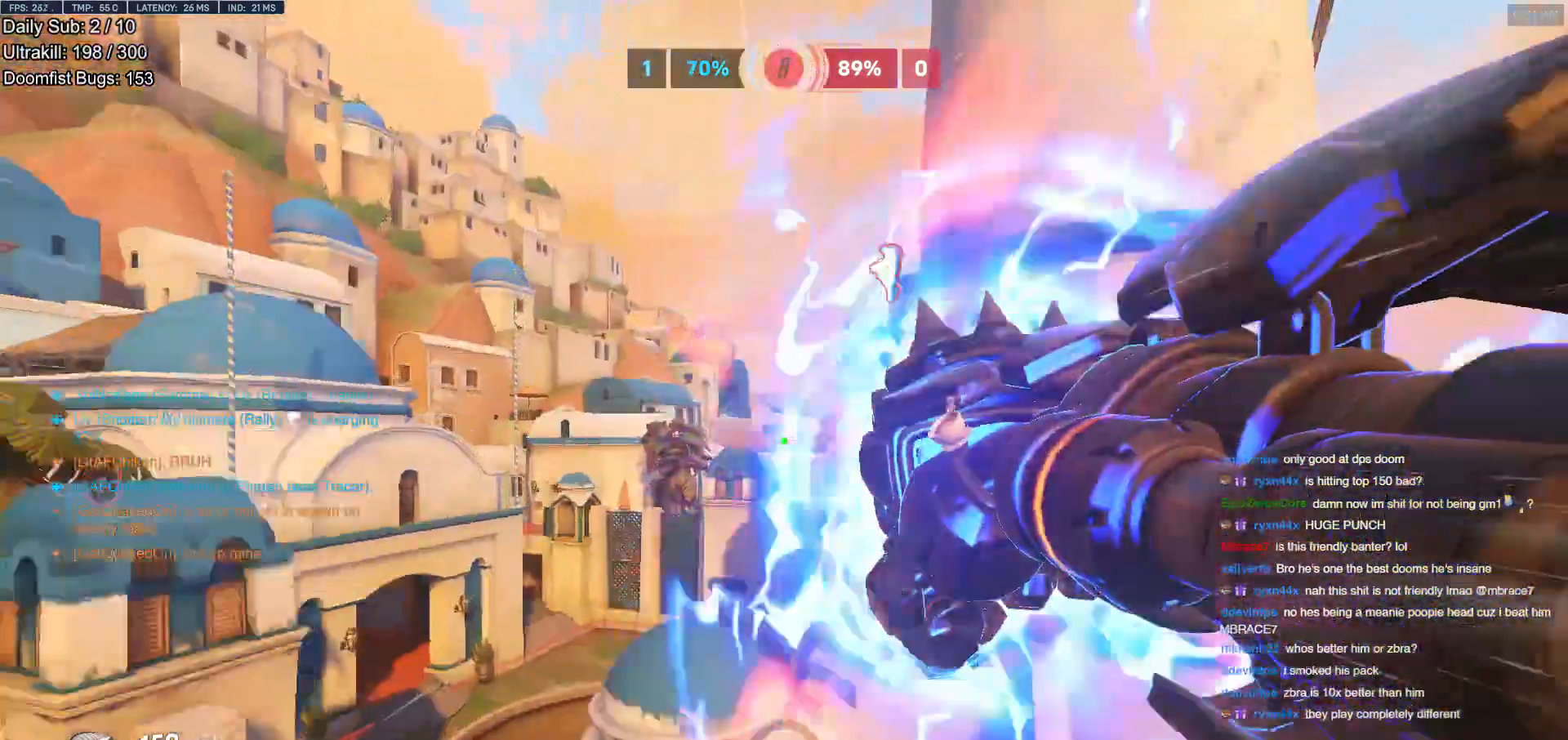
{"keys": ["d", "s"], "mouse": [], "events": [[167, "space", "down"], [267, "space", "up"], [417, "w", "up"], [501, "d", "down"], [501, "s", "down"]]}
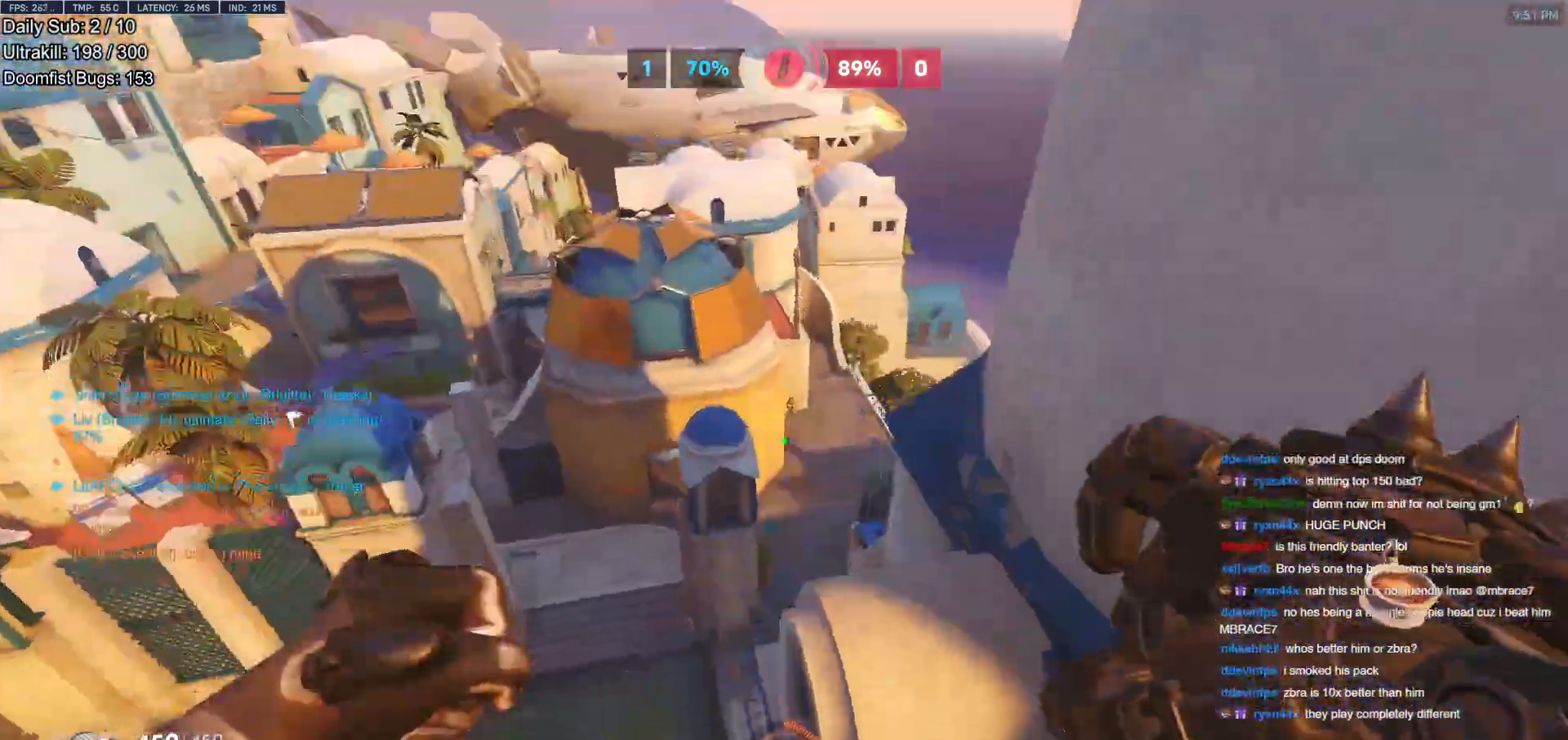
{"keys": ["w"], "mouse": [], "events": [[150, "s", "up"], [283, "w", "down"], [333, "mouse_left", "down"], [417, "d", "up"], [417, "mouse_left", "up"]]}
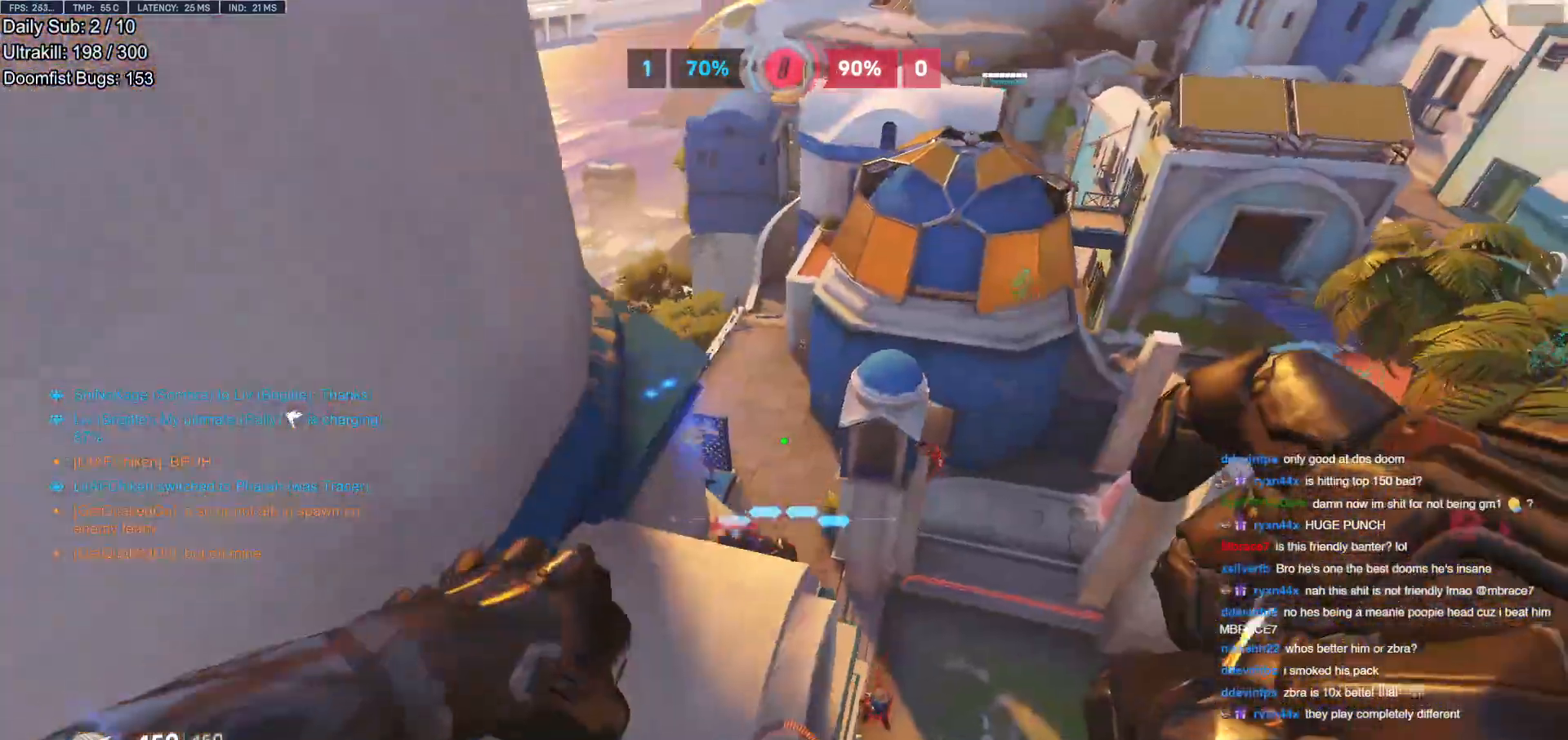
{"keys": ["a", "w"], "mouse": [], "events": [[167, "mouse_left", "down"], [250, "mouse_left", "up"], [301, "a", "down"]]}
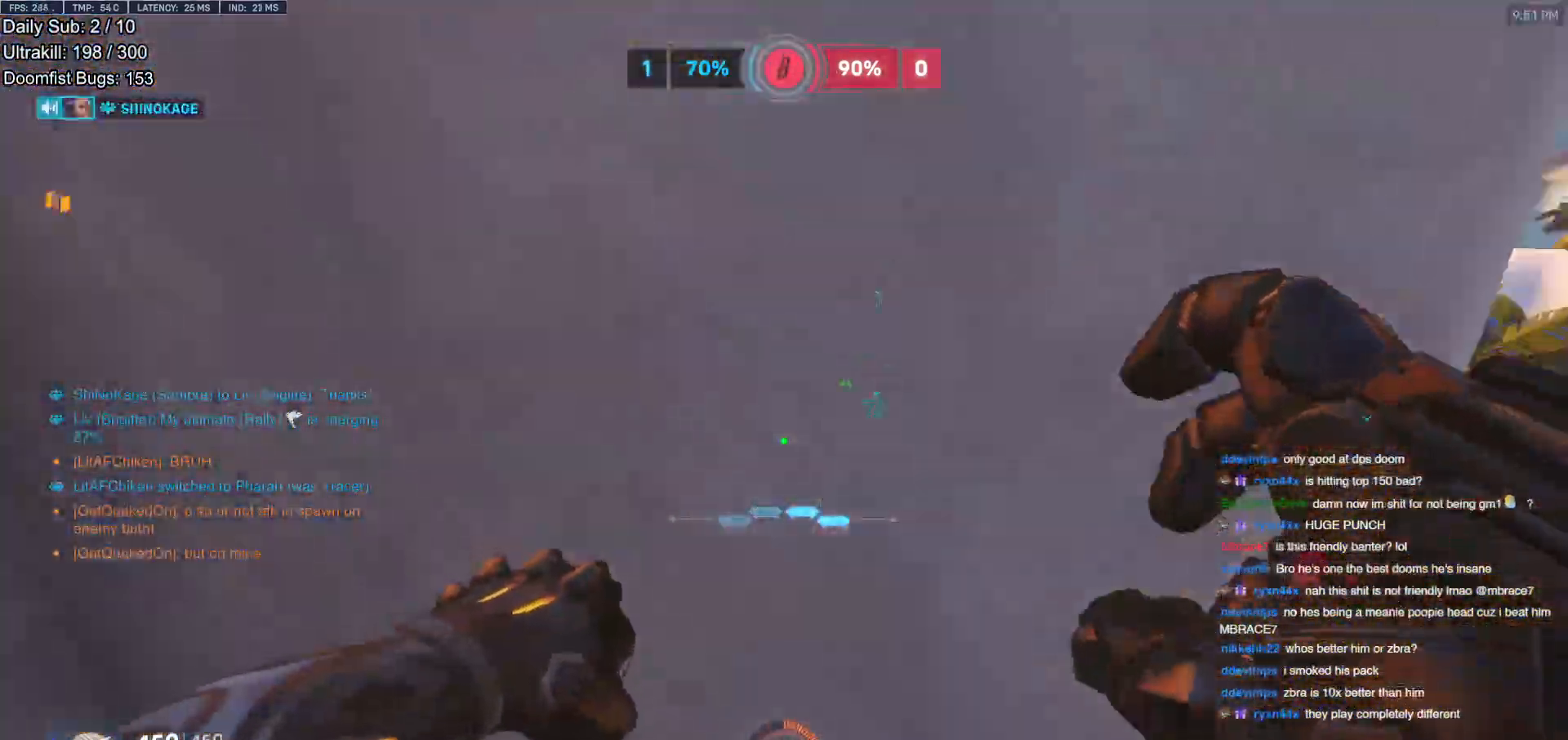
{"keys": [], "mouse": [], "events": [[167, "a", "up"], [167, "w", "up"], [367, "s", "down"], [400, "s", "up"]]}
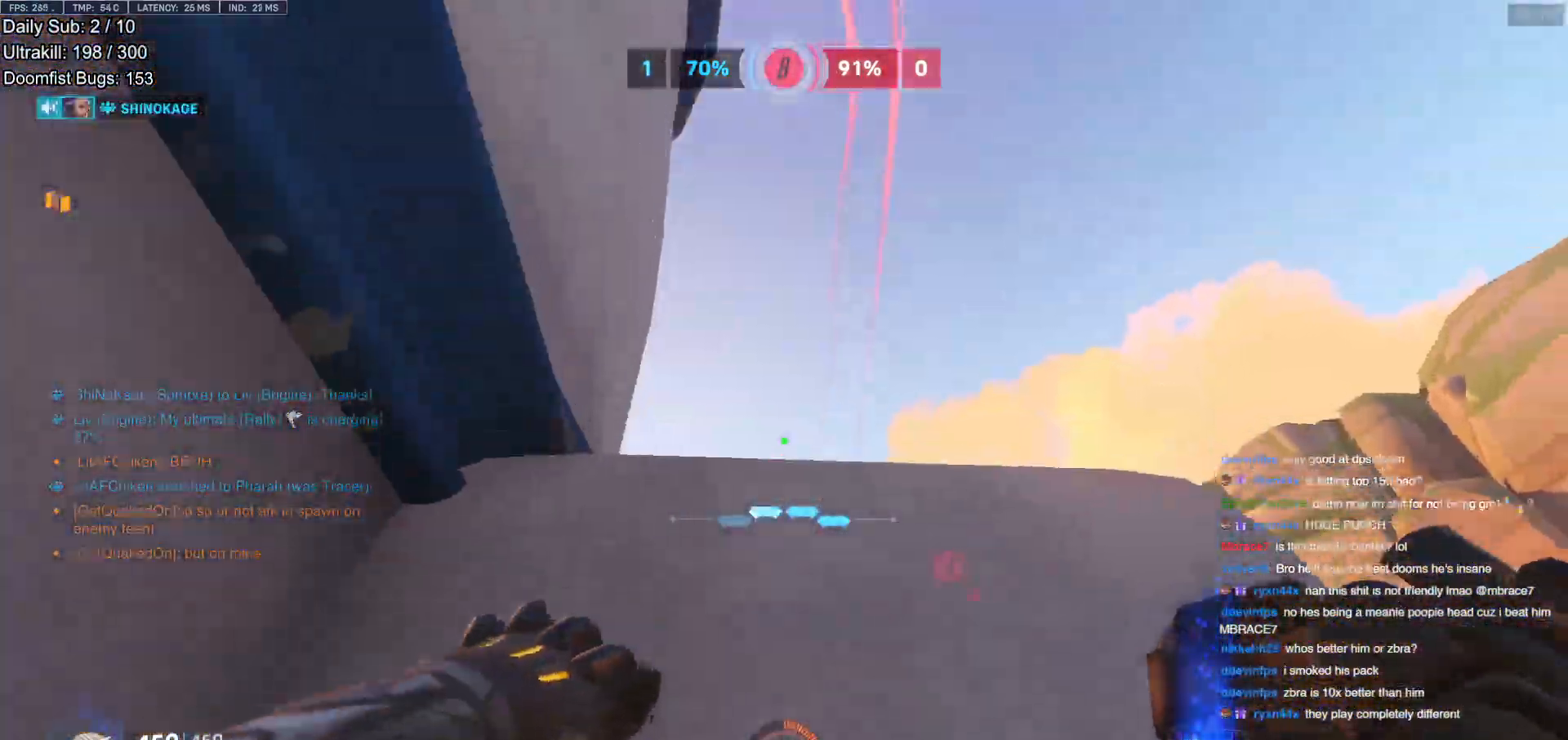
{"keys": ["a", "s"], "mouse": [], "events": [[50, "s", "down"], [150, "s", "up"], [184, "e", "down"], [334, "e", "up"], [384, "a", "down"], [384, "e", "down"], [434, "s", "down"], [467, "e", "up"]]}
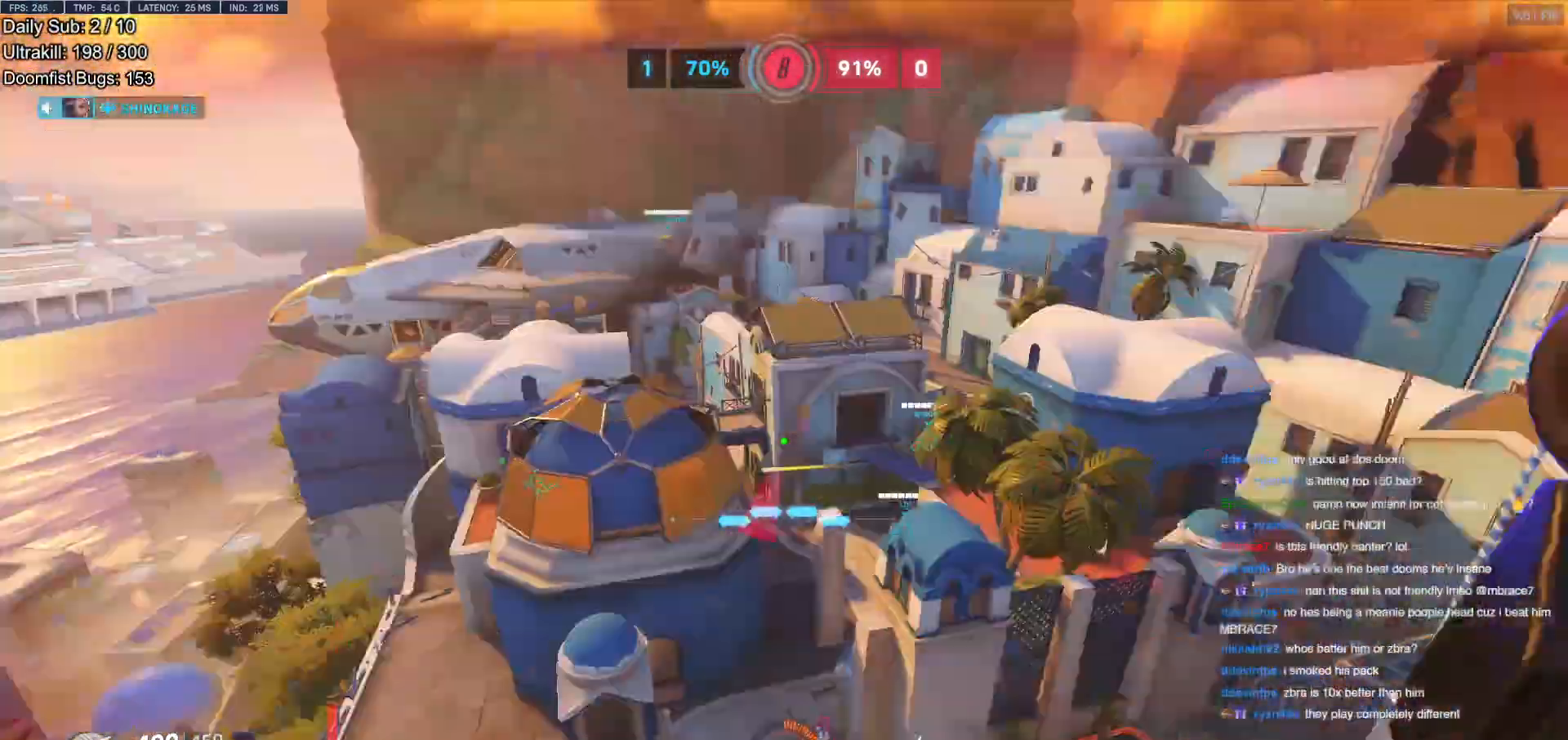
{"keys": ["d"], "mouse": [], "events": [[16, "a", "up"], [16, "e", "down"], [66, "e", "up"], [117, "a", "down"], [167, "e", "down"], [200, "a", "up"], [250, "e", "up"], [350, "d", "down"], [350, "s", "up"]]}
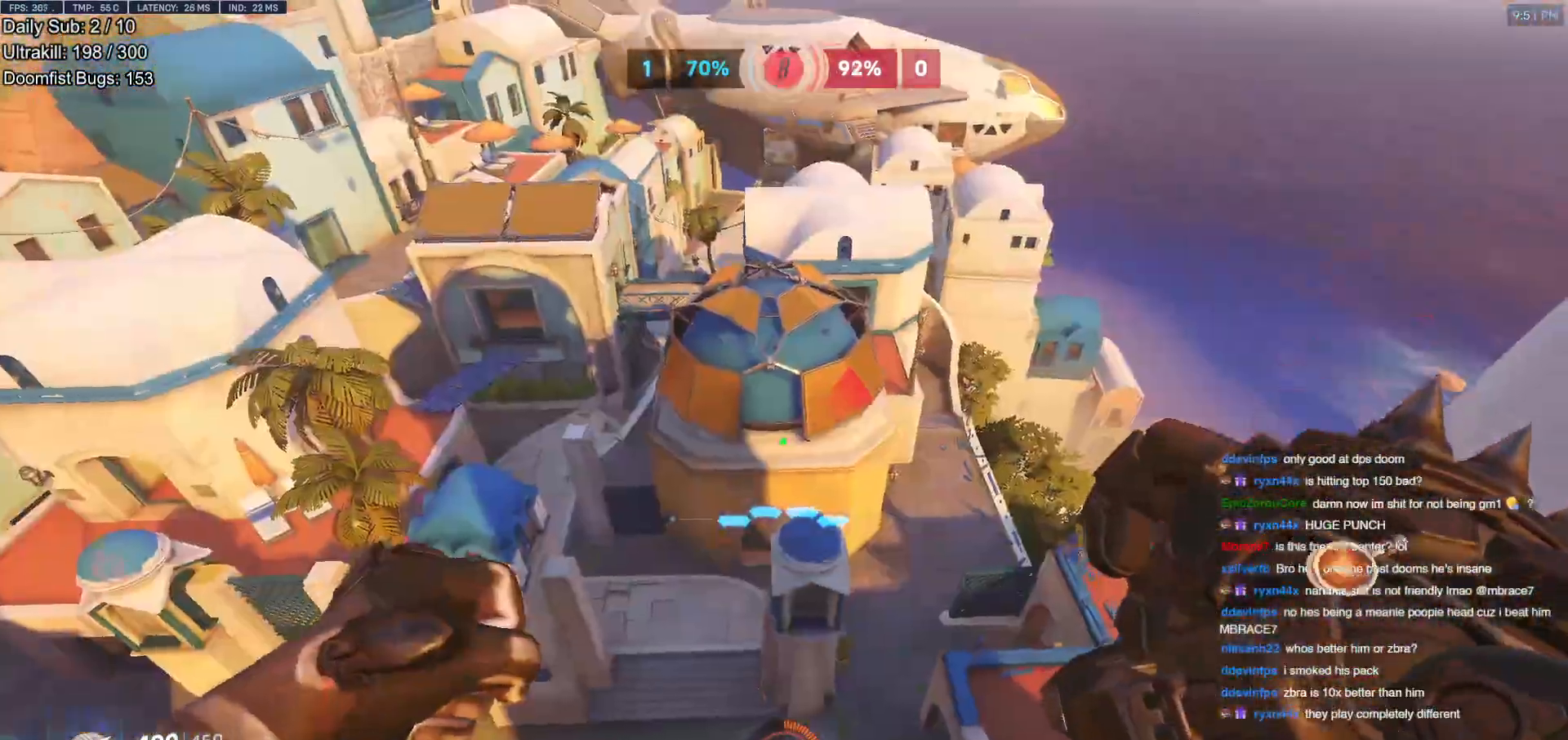
{"keys": ["a", "w"], "mouse": ["left"], "events": [[84, "d", "up"], [84, "w", "down"], [317, "a", "down"], [451, "mouse_left", "down"]]}
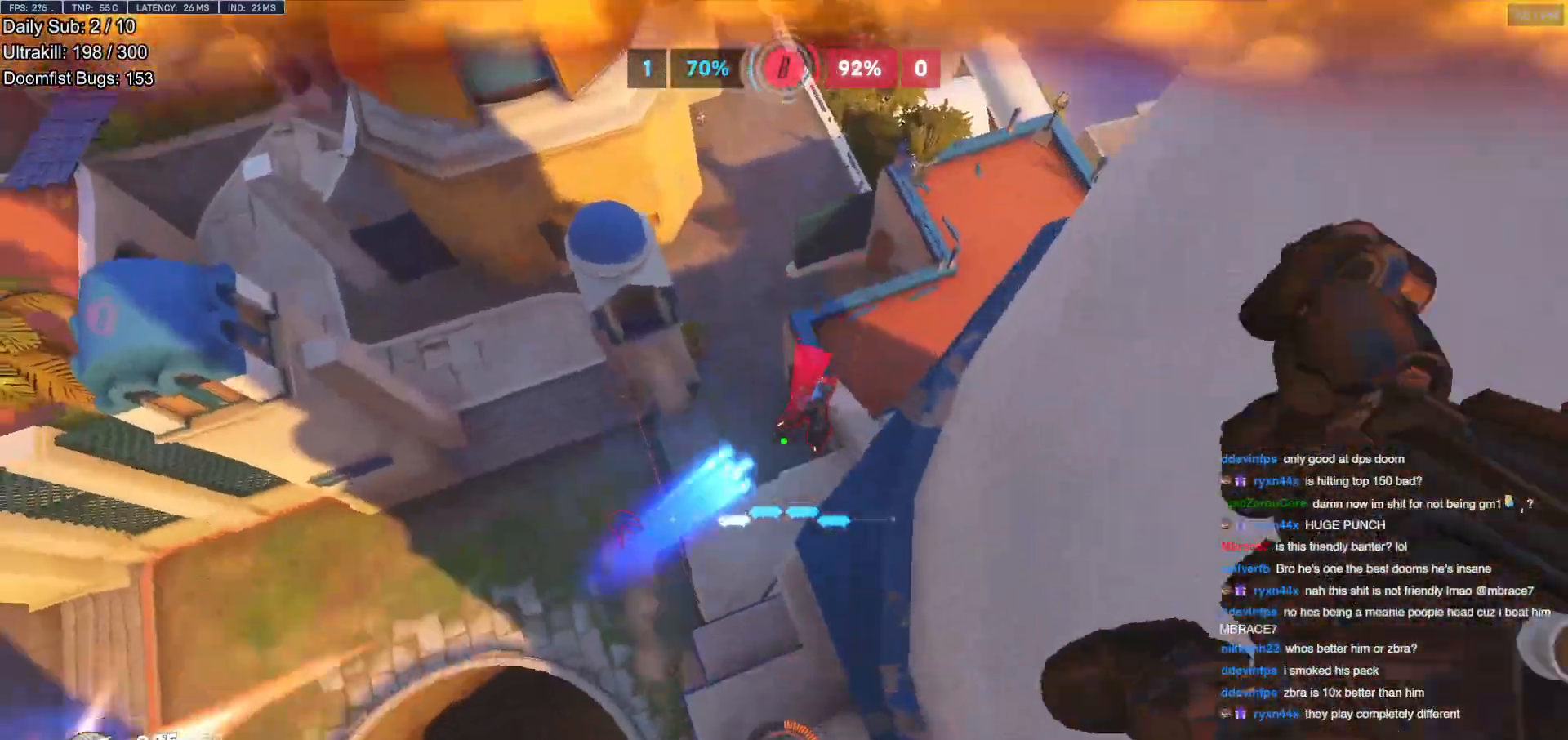
{"keys": ["a", "s", "shift"], "mouse": [], "events": [[50, "a", "up"], [100, "mouse_left", "up"], [183, "w", "up"], [283, "a", "down"], [283, "s", "down"], [333, "mouse_left", "down"], [467, "mouse_left", "up"], [467, "shift", "down"]]}
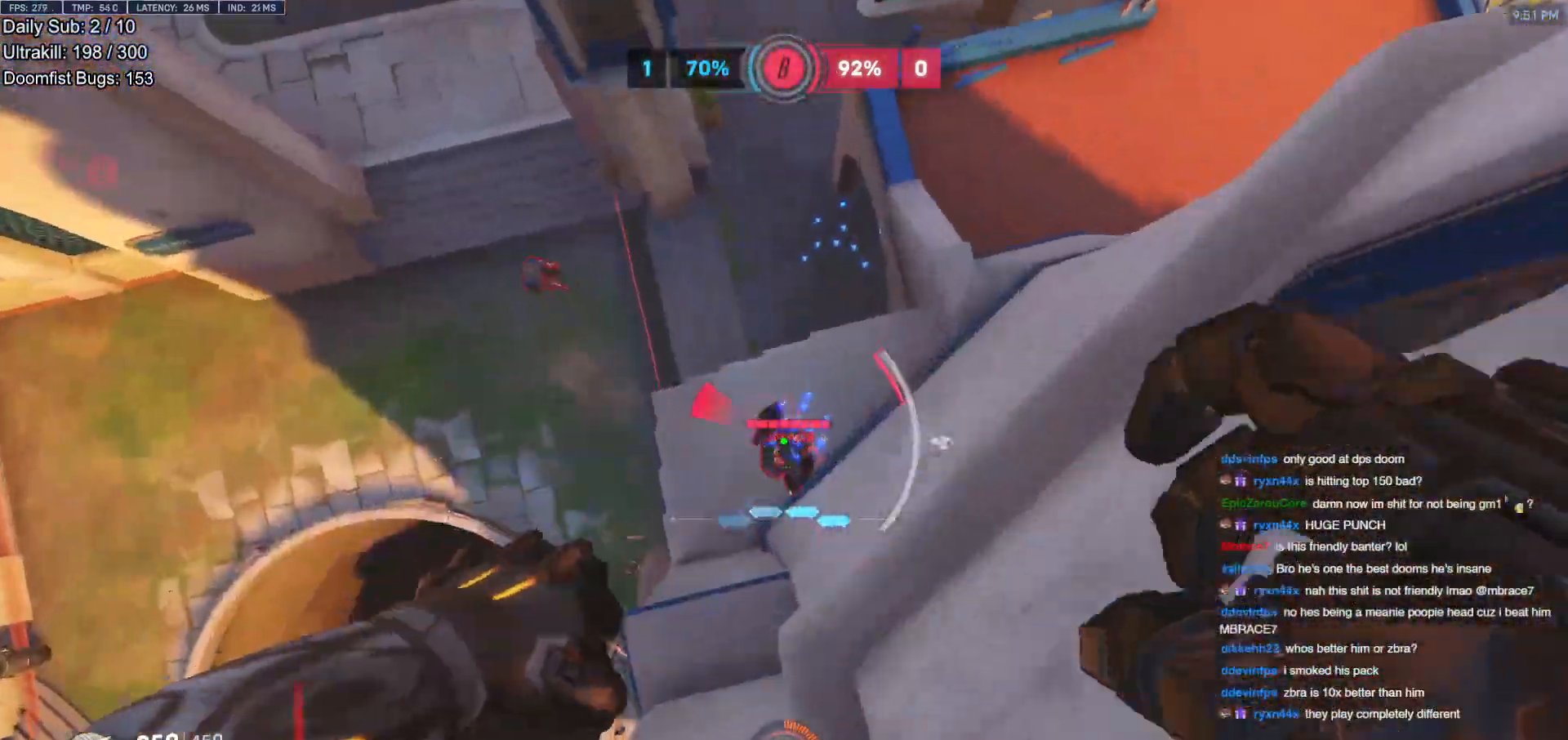
{"keys": ["d", "s"], "mouse": [], "events": [[17, "a", "up"], [117, "shift", "up"], [200, "d", "down"], [351, "d", "up"], [484, "d", "down"]]}
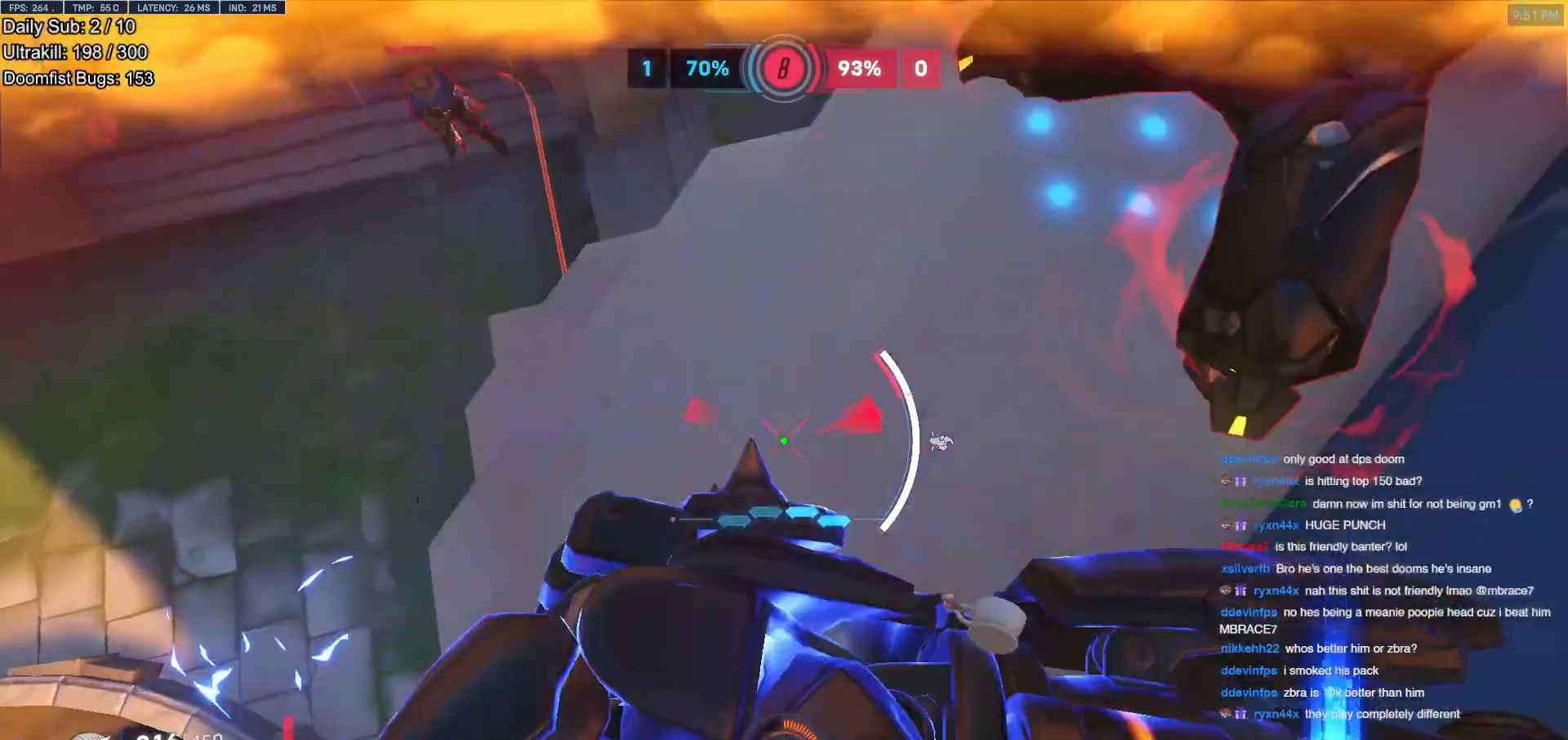
{"keys": [], "mouse": ["right"], "events": [[50, "s", "up"], [150, "d", "up"], [150, "mouse_right", "down"], [234, "a", "down"], [384, "space", "down"], [467, "a", "up"], [467, "space", "up"]]}
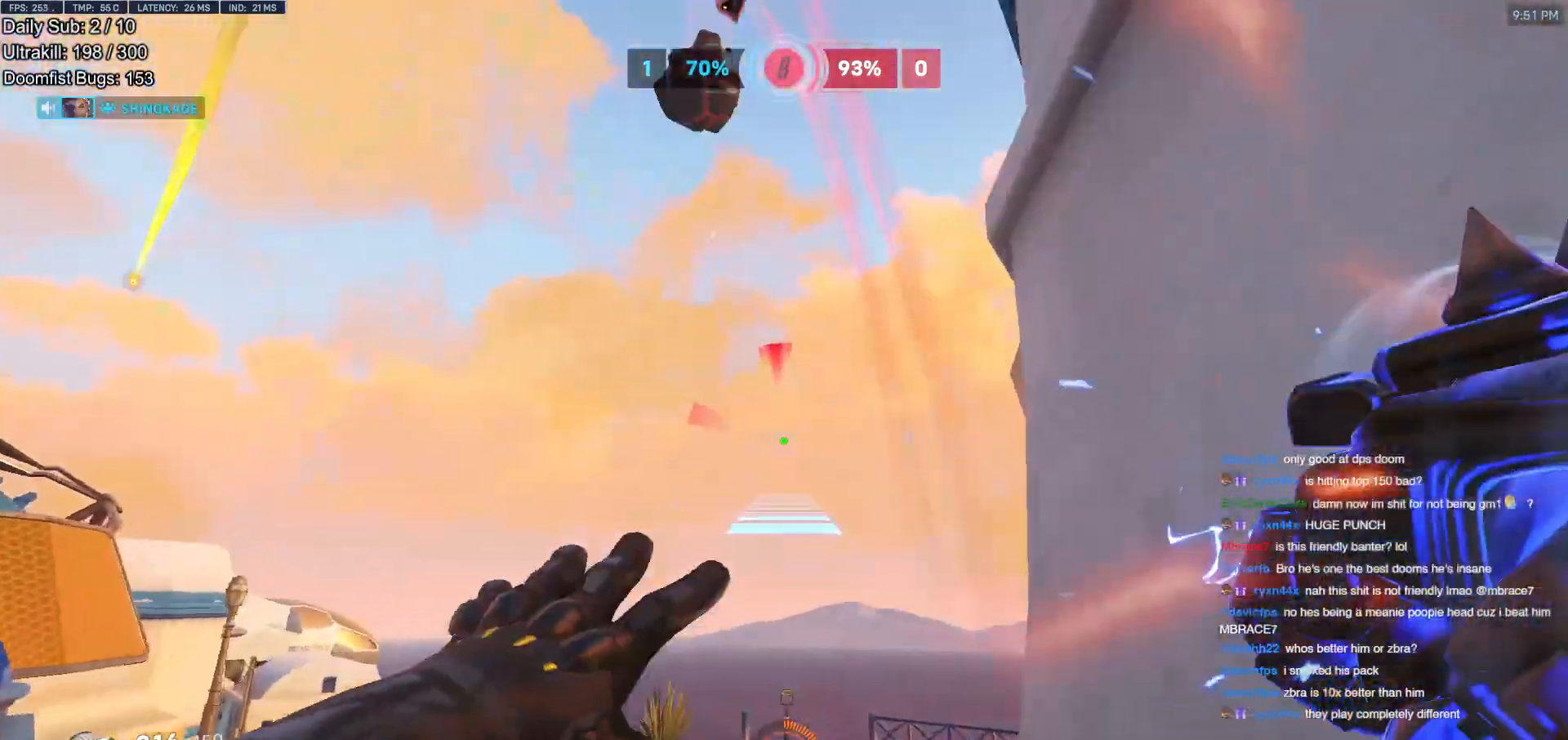
{"keys": ["d"], "mouse": ["right"], "events": [[66, "d", "down"]]}
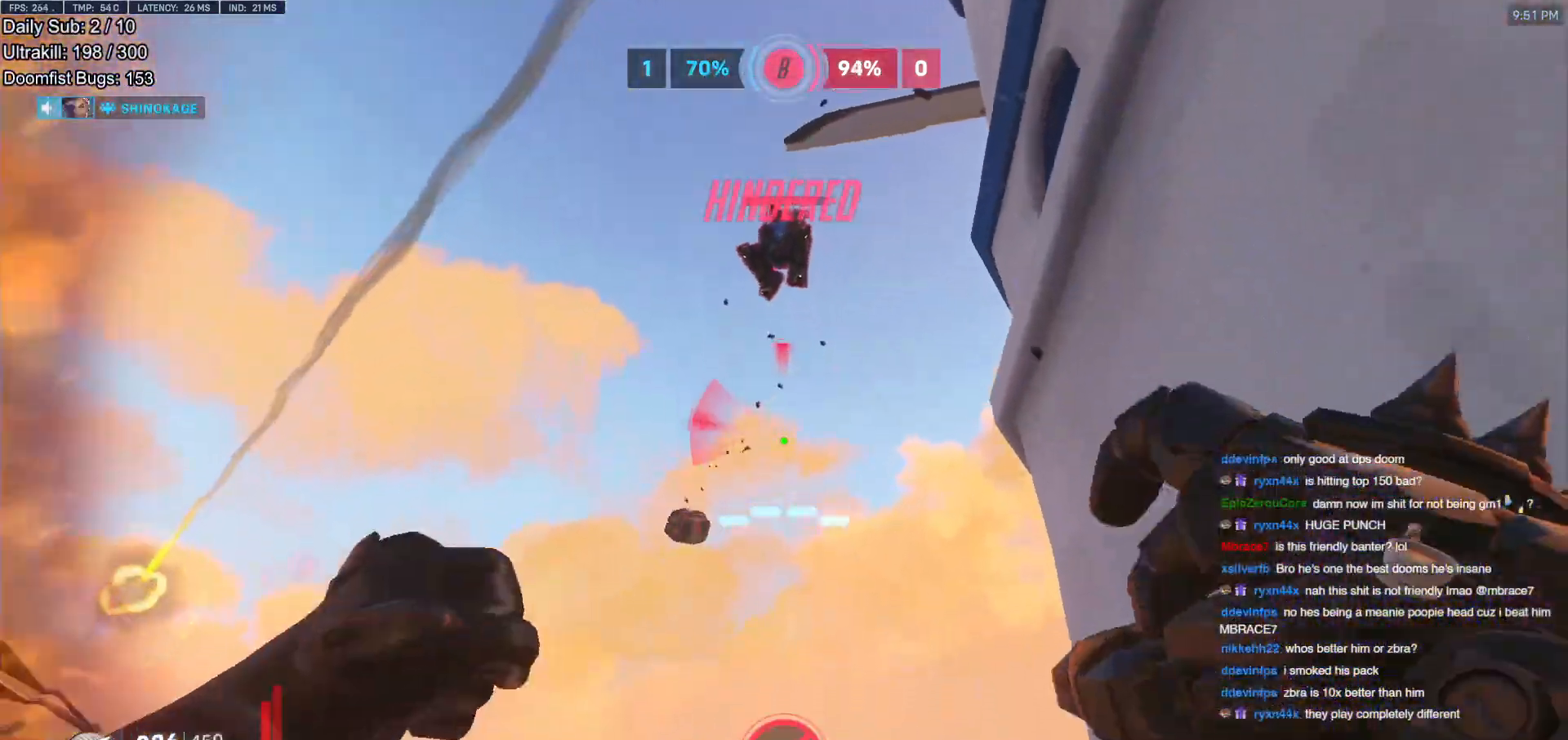
{"keys": ["d", "w"], "mouse": ["left"], "events": [[134, "a", "down"], [184, "a", "up"], [267, "mouse_right", "up"], [417, "mouse_left", "down"], [417, "w", "down"]]}
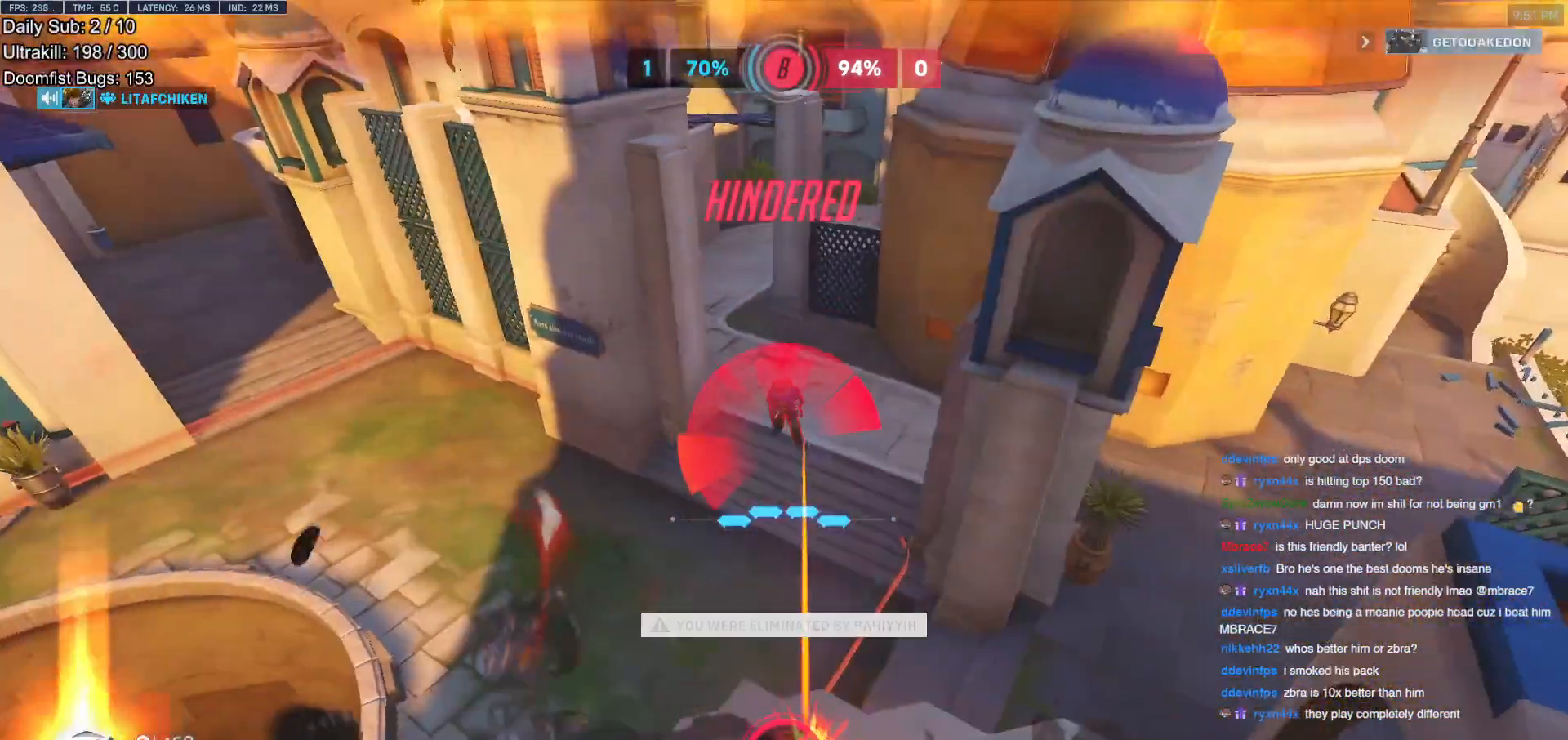
{"keys": ["w"], "mouse": [], "events": [[50, "mouse_left", "up"], [100, "d", "up"], [283, "w", "up"], [383, "w", "down"]]}
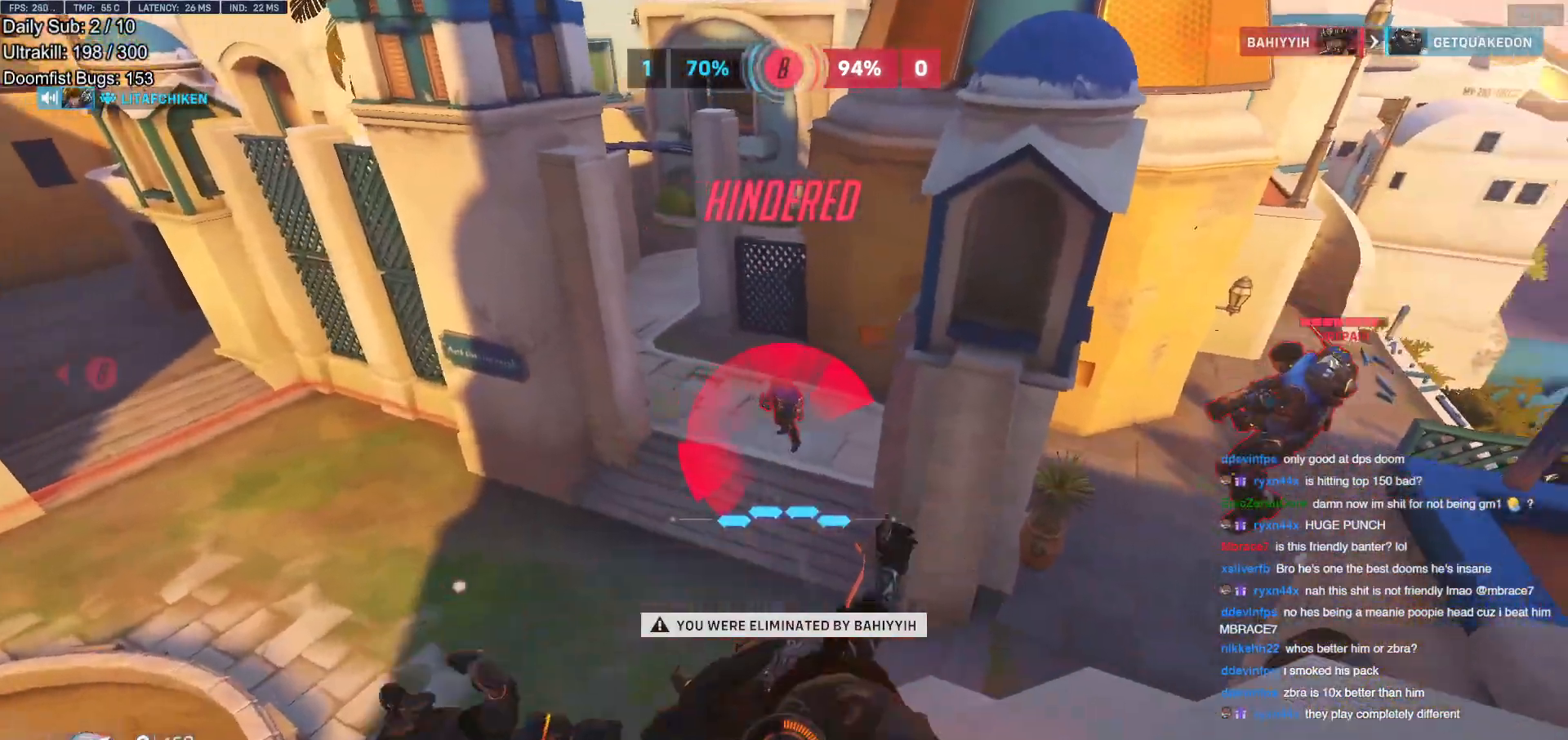
{"keys": [], "mouse": [], "events": [[67, "w", "up"], [167, "r", "down"], [250, "r", "up"], [250, "w", "down"], [350, "w", "up"]]}